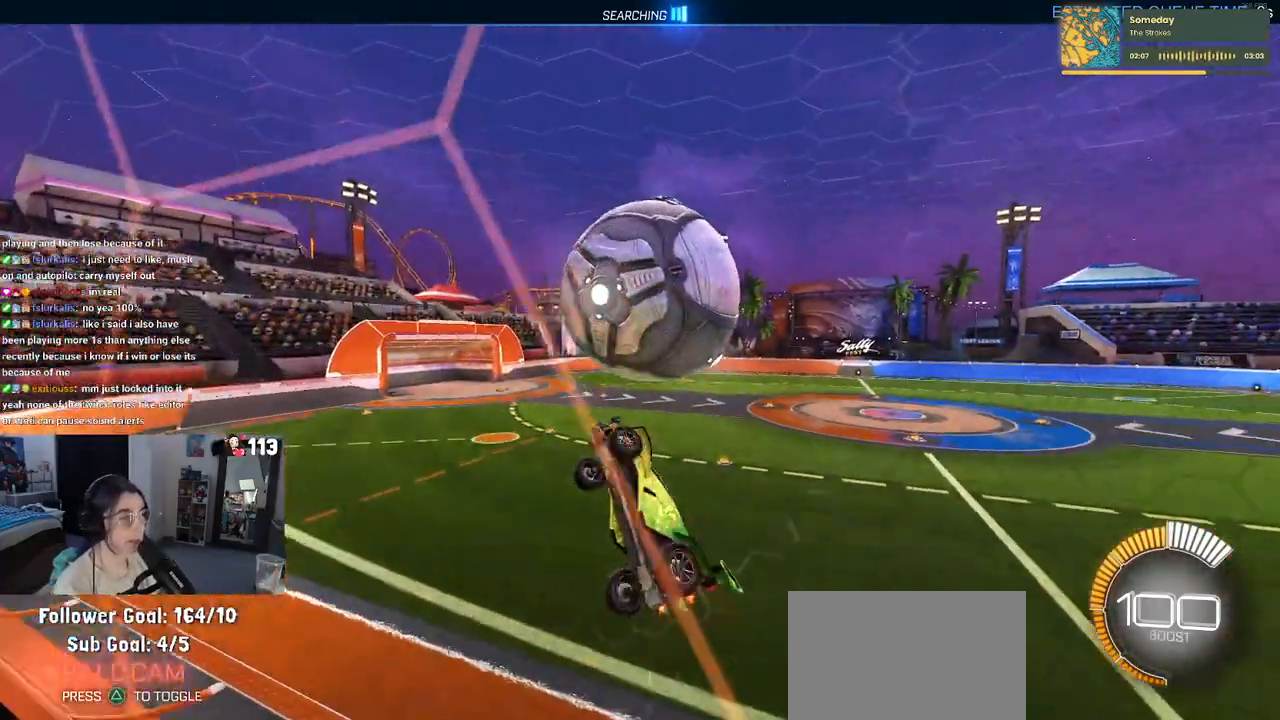
Gameplay with a controller (PlayStation layout); each line is a JSON object with the inputs held at the frame after it. "events" lists button and stick changes between this image and that frame as [ms after this image, input, new state], when the widget could be followed in between. Not read: R2.
{"buttons": ["L1", "R1"], "left_stick": "center", "right_stick": "center", "events": [[150, "left_stick", "down-right"], [350, "left_stick", "center"], [483, "R1", "down"]]}
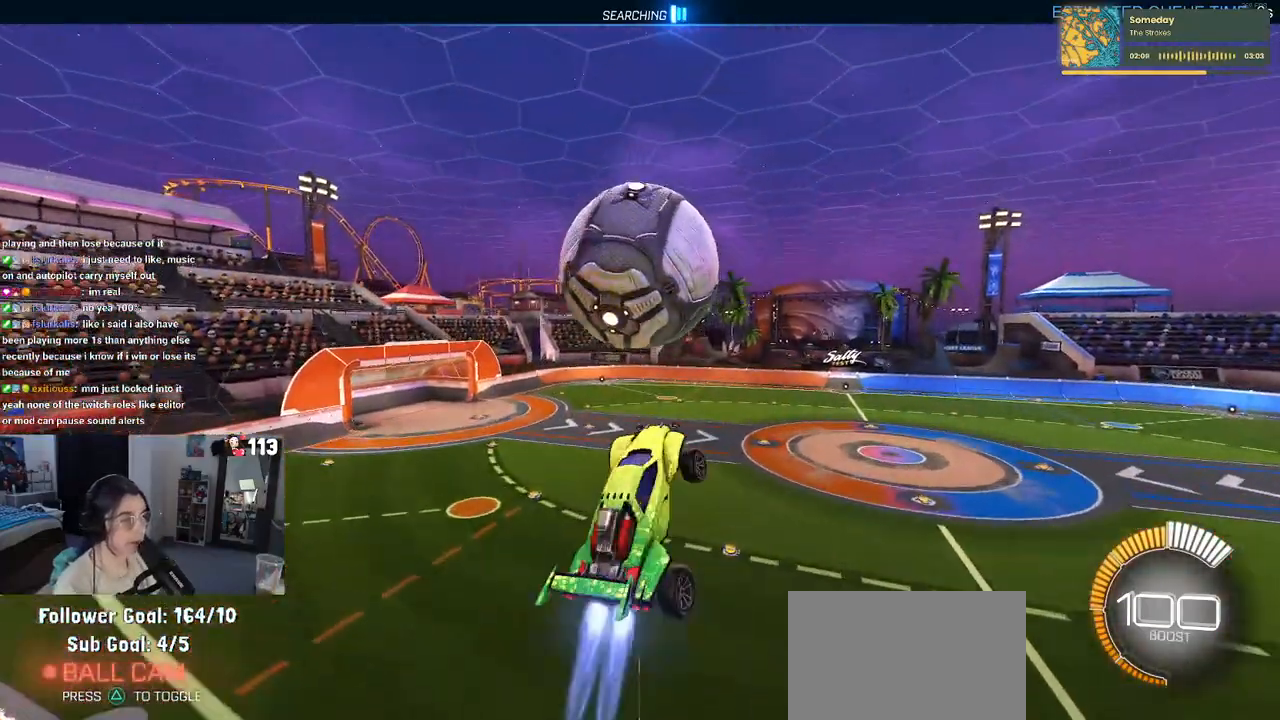
{"buttons": ["R1"], "left_stick": "down-right", "right_stick": "center", "events": [[17, "left_stick", "left"], [117, "left_stick", "down-left"], [183, "R1", "up"], [283, "R1", "down"], [333, "L1", "up"], [383, "left_stick", "down-right"]]}
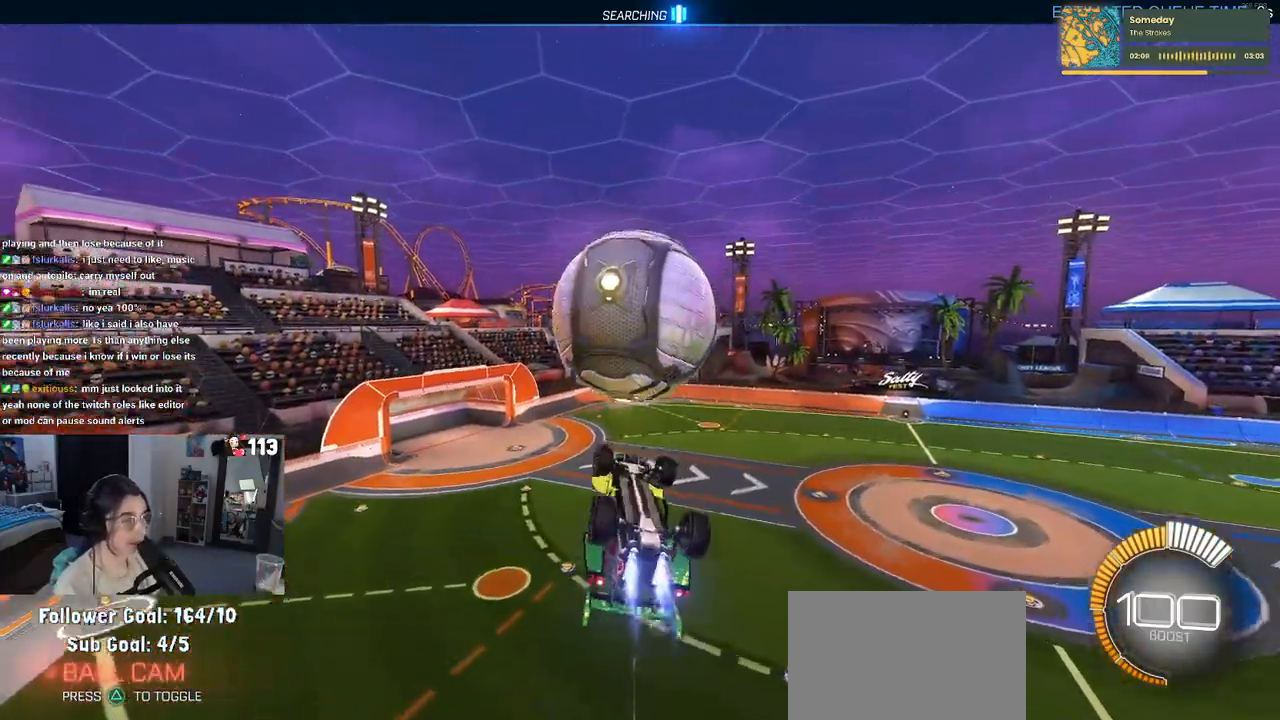
{"buttons": ["L1"], "left_stick": "left", "right_stick": "center", "events": [[33, "left_stick", "center"], [117, "R1", "up"], [150, "left_stick", "left"], [333, "L1", "down"]]}
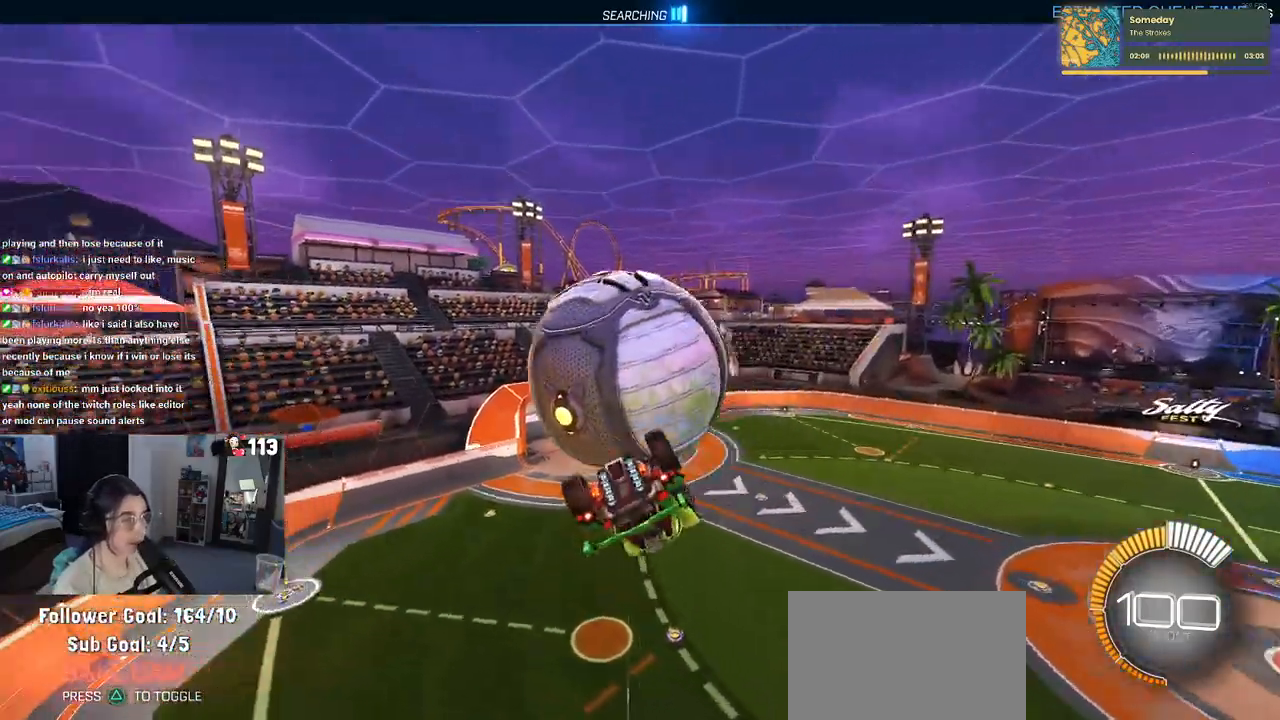
{"buttons": ["L1"], "left_stick": "center", "right_stick": "center", "events": [[300, "R1", "down"], [367, "left_stick", "center"], [450, "R1", "up"]]}
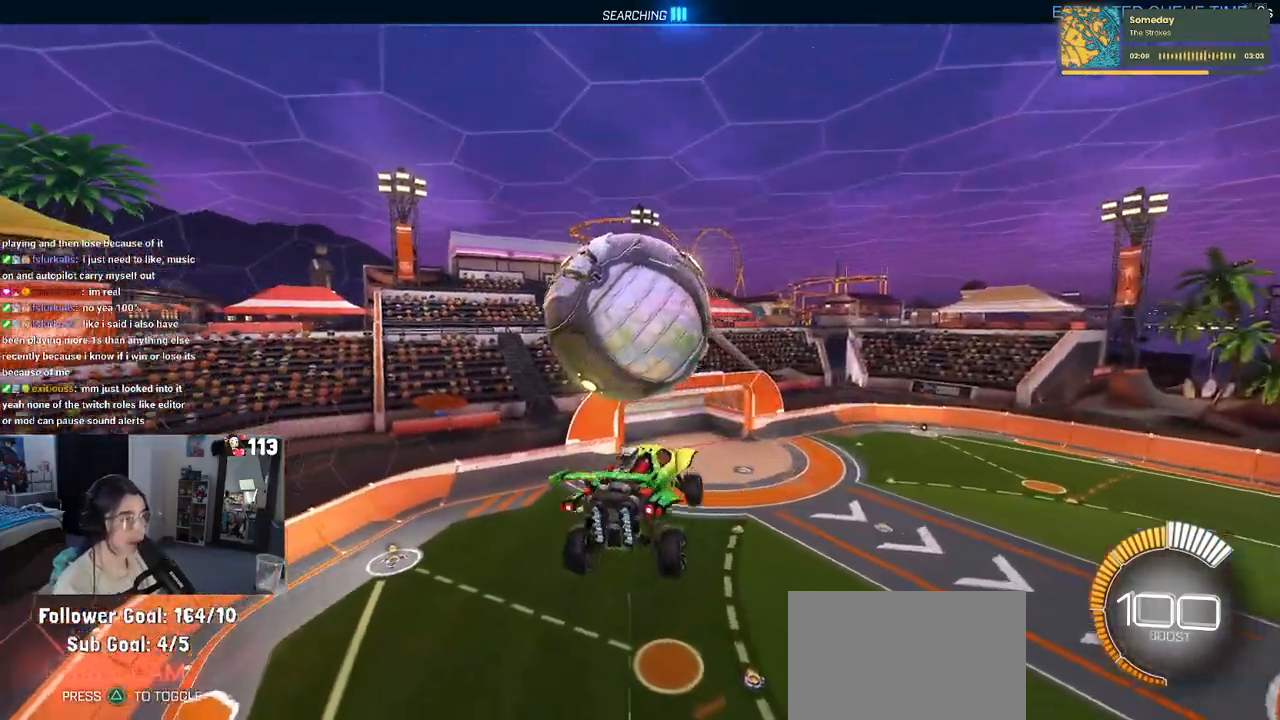
{"buttons": ["R1"], "left_stick": "down-right", "right_stick": "center", "events": [[17, "L1", "up"], [133, "left_stick", "up-left"], [200, "CROSS", "down"], [283, "CROSS", "up"], [300, "left_stick", "down"], [400, "R1", "down"], [500, "left_stick", "down-right"]]}
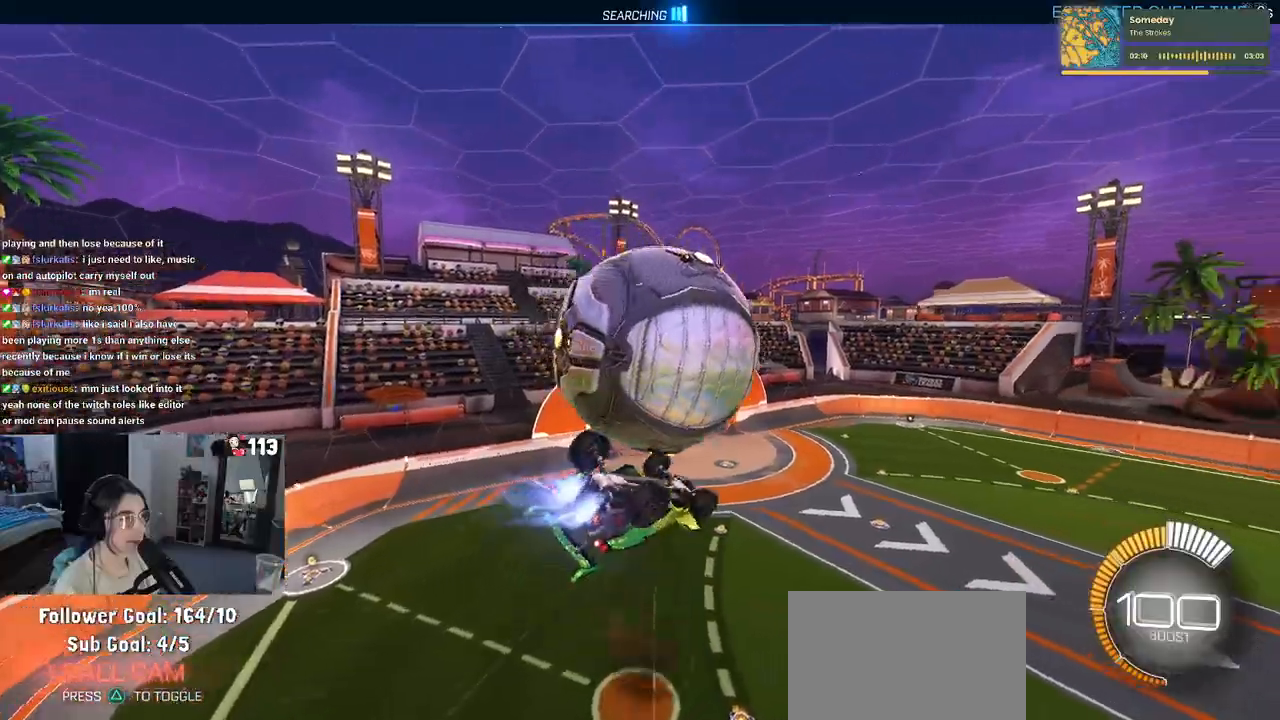
{"buttons": ["L1"], "left_stick": "left", "right_stick": "center", "events": [[133, "left_stick", "up-right"], [150, "L1", "down"], [250, "left_stick", "up-left"], [383, "left_stick", "left"], [400, "R1", "up"]]}
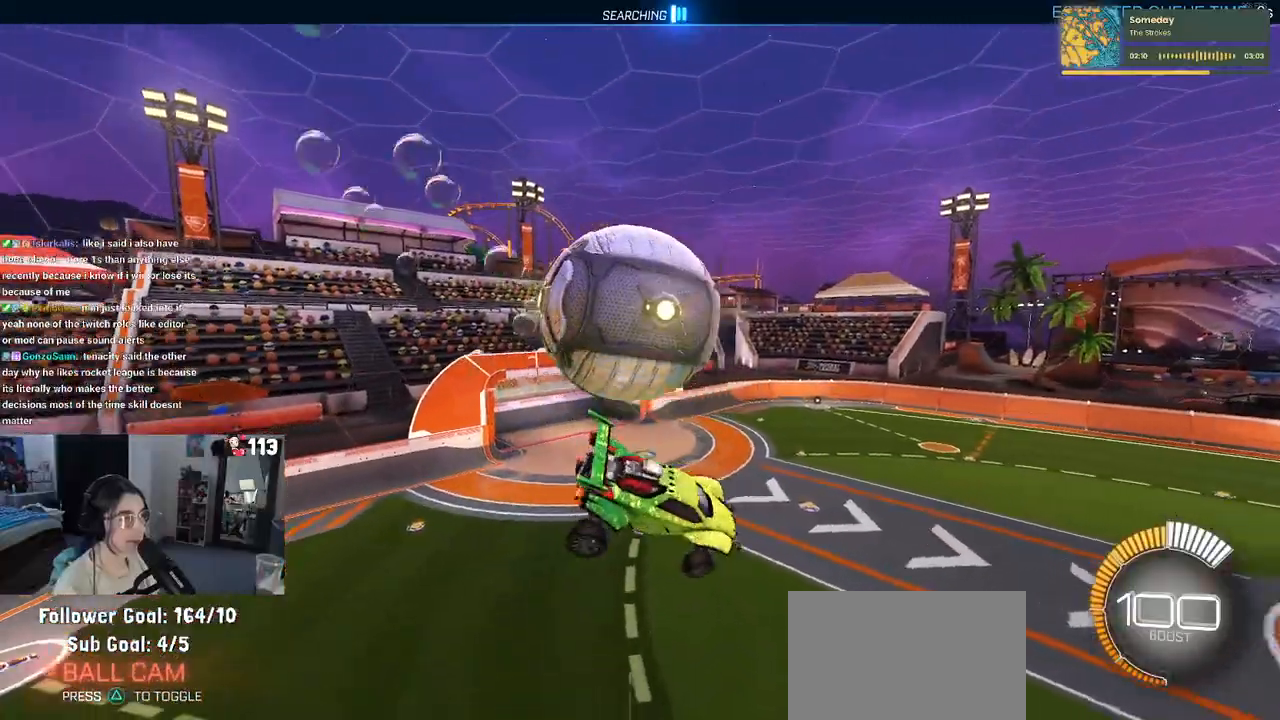
{"buttons": [], "left_stick": "center", "right_stick": "center", "events": [[50, "L1", "up"], [233, "left_stick", "up-left"], [317, "CROSS", "down"], [367, "CROSS", "up"], [417, "left_stick", "center"]]}
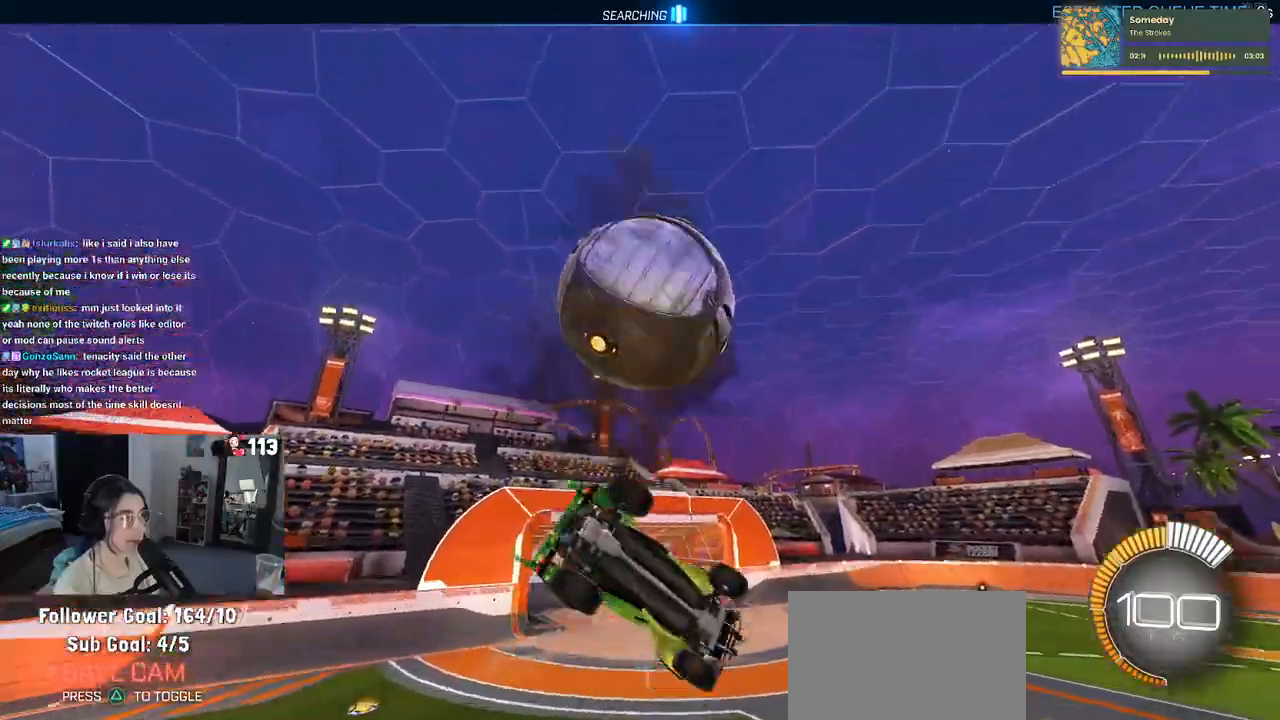
{"buttons": ["L1", "R1"], "left_stick": "up-left", "right_stick": "center", "events": [[100, "R1", "down"], [117, "left_stick", "down-right"], [267, "L1", "down"], [383, "left_stick", "up-right"], [500, "left_stick", "up-left"]]}
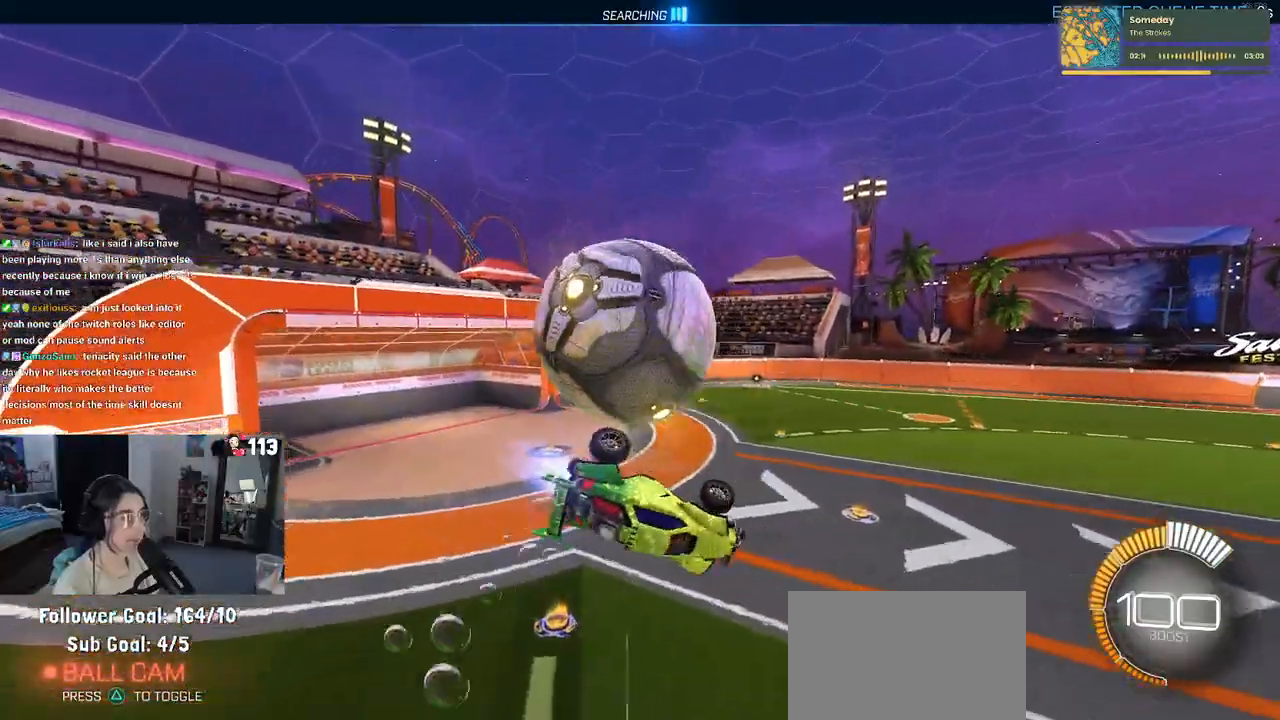
{"buttons": [], "left_stick": "left", "right_stick": "center", "events": [[117, "L1", "up"], [117, "R1", "up"], [200, "left_stick", "left"]]}
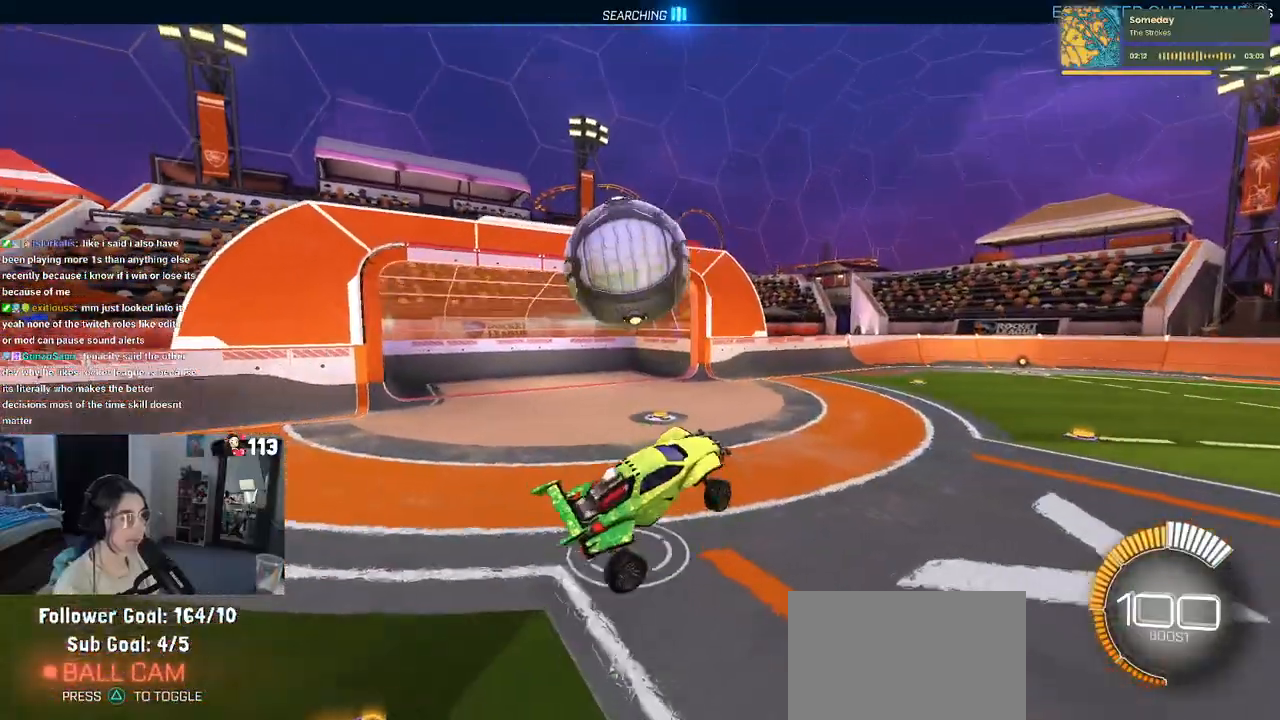
{"buttons": ["CROSS", "R1"], "left_stick": "down-left", "right_stick": "center", "events": [[50, "left_stick", "up-left"], [117, "R1", "down"], [167, "CROSS", "down"], [250, "CROSS", "up"], [300, "left_stick", "center"], [367, "left_stick", "down-right"], [433, "CROSS", "down"], [467, "left_stick", "down-left"]]}
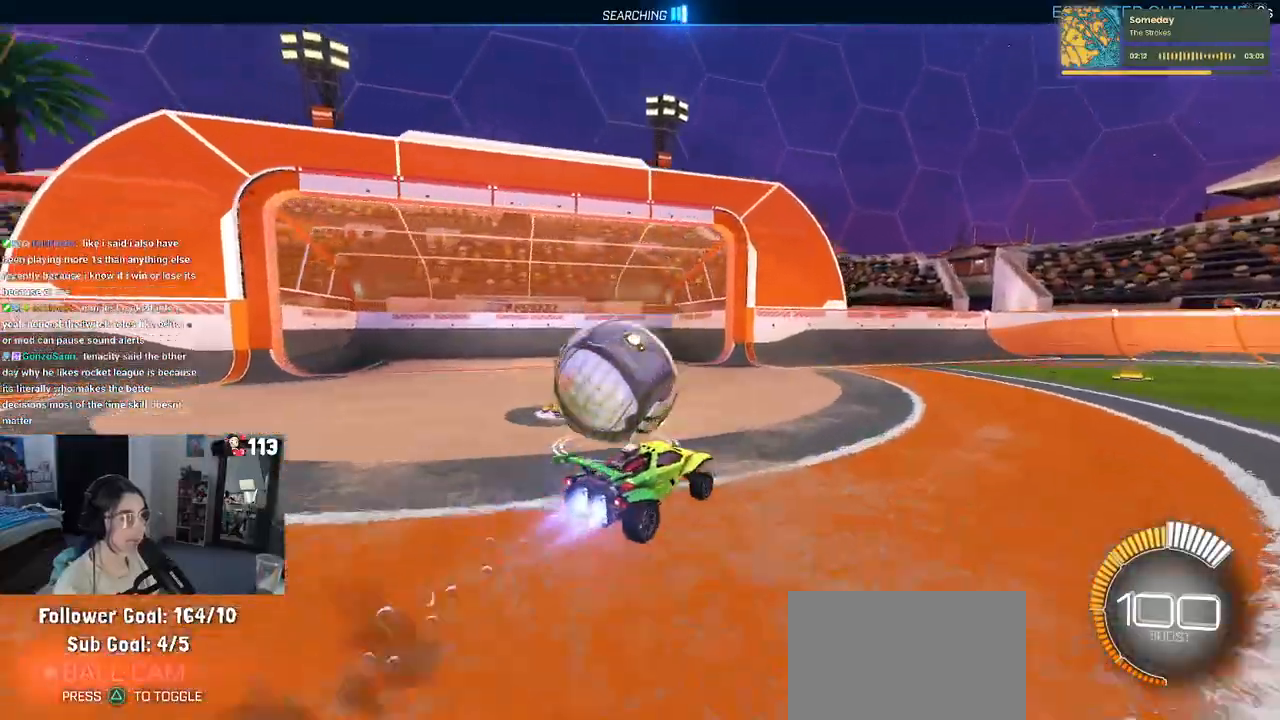
{"buttons": ["R1"], "left_stick": "up-left", "right_stick": "center", "events": [[33, "CROSS", "up"], [133, "CROSS", "down"], [283, "CROSS", "up"], [450, "left_stick", "up-left"]]}
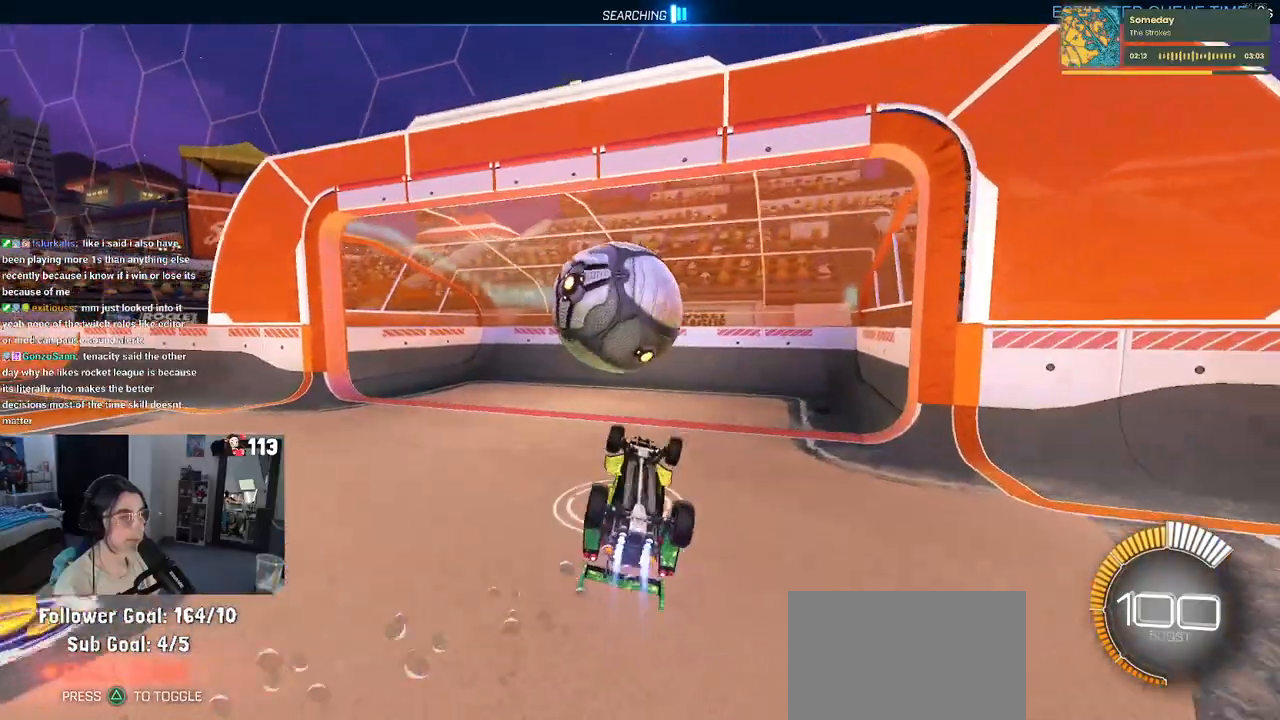
{"buttons": [], "left_stick": "up", "right_stick": "center", "events": [[117, "R1", "up"], [117, "left_stick", "up"]]}
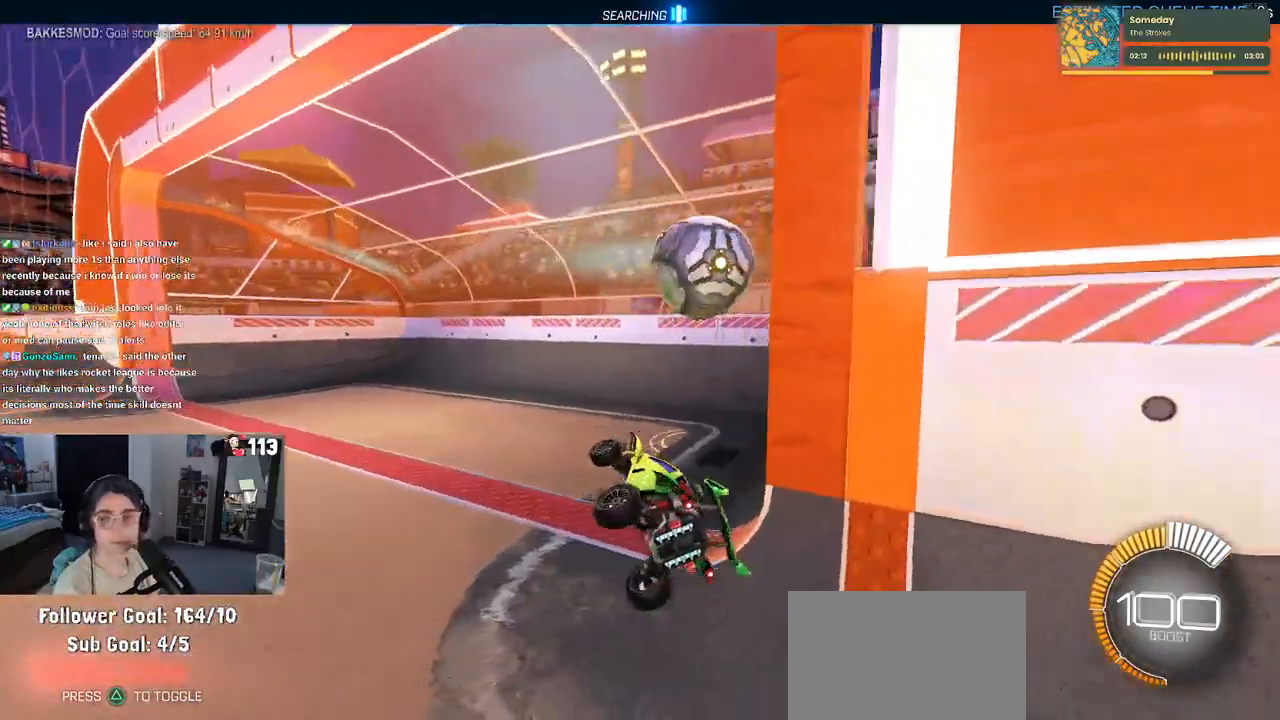
{"buttons": ["R1"], "left_stick": "center", "right_stick": "center", "events": [[100, "left_stick", "center"], [150, "R1", "down"], [167, "R3", "down"], [283, "R3", "up"]]}
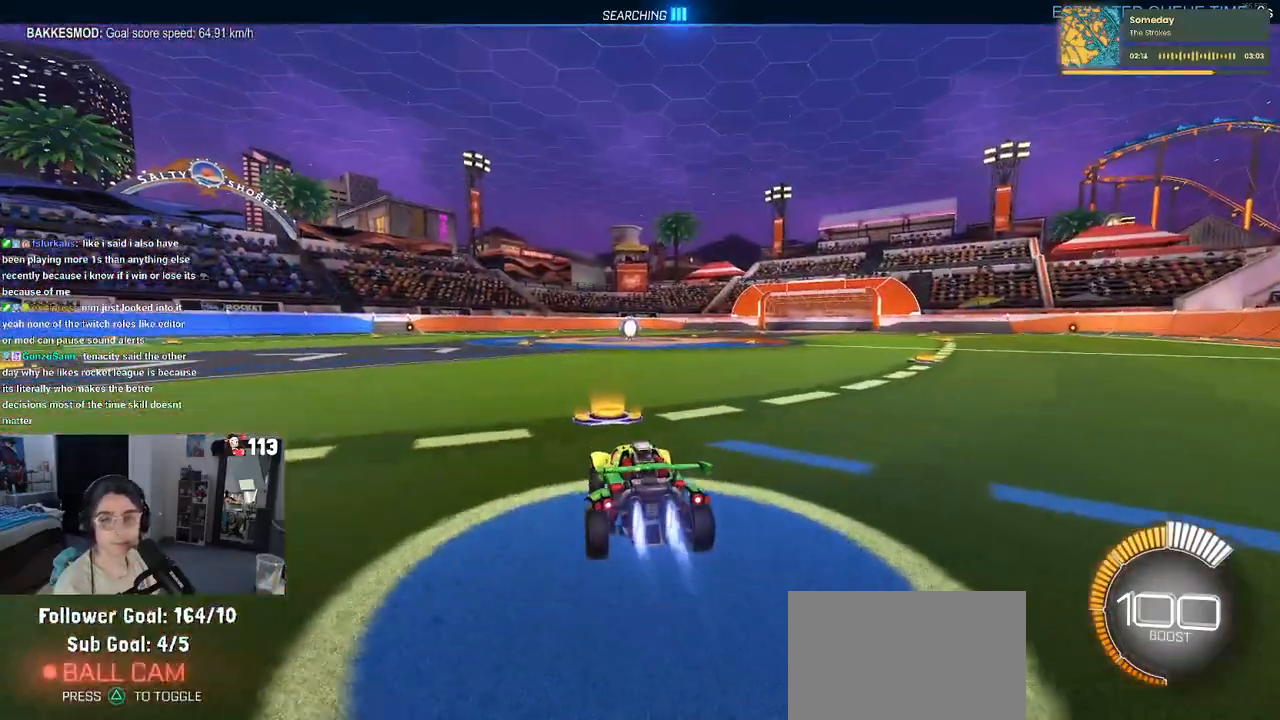
{"buttons": ["R1"], "left_stick": "center", "right_stick": "center", "events": []}
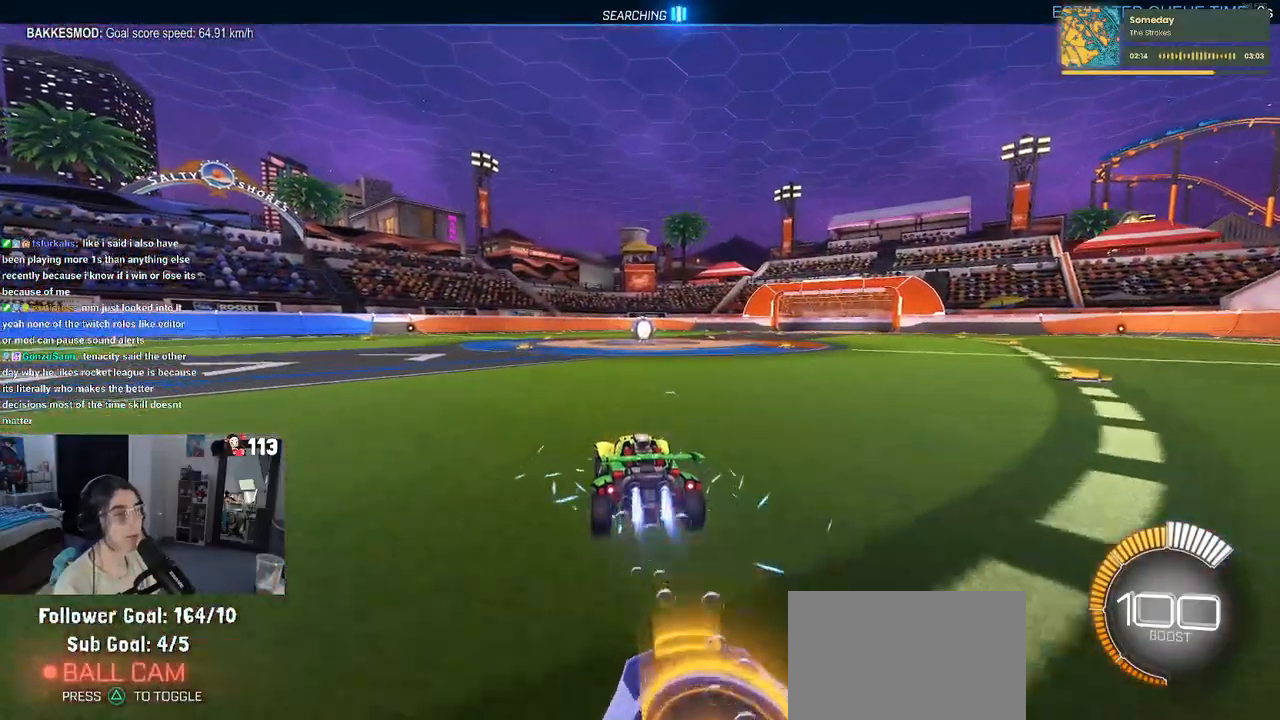
{"buttons": ["DPAD_UP"], "left_stick": "center", "right_stick": "center", "events": [[33, "TRIANGLE", "down"], [33, "left_stick", "left"], [133, "TRIANGLE", "up"], [300, "R1", "up"], [300, "left_stick", "center"], [467, "DPAD_UP", "down"]]}
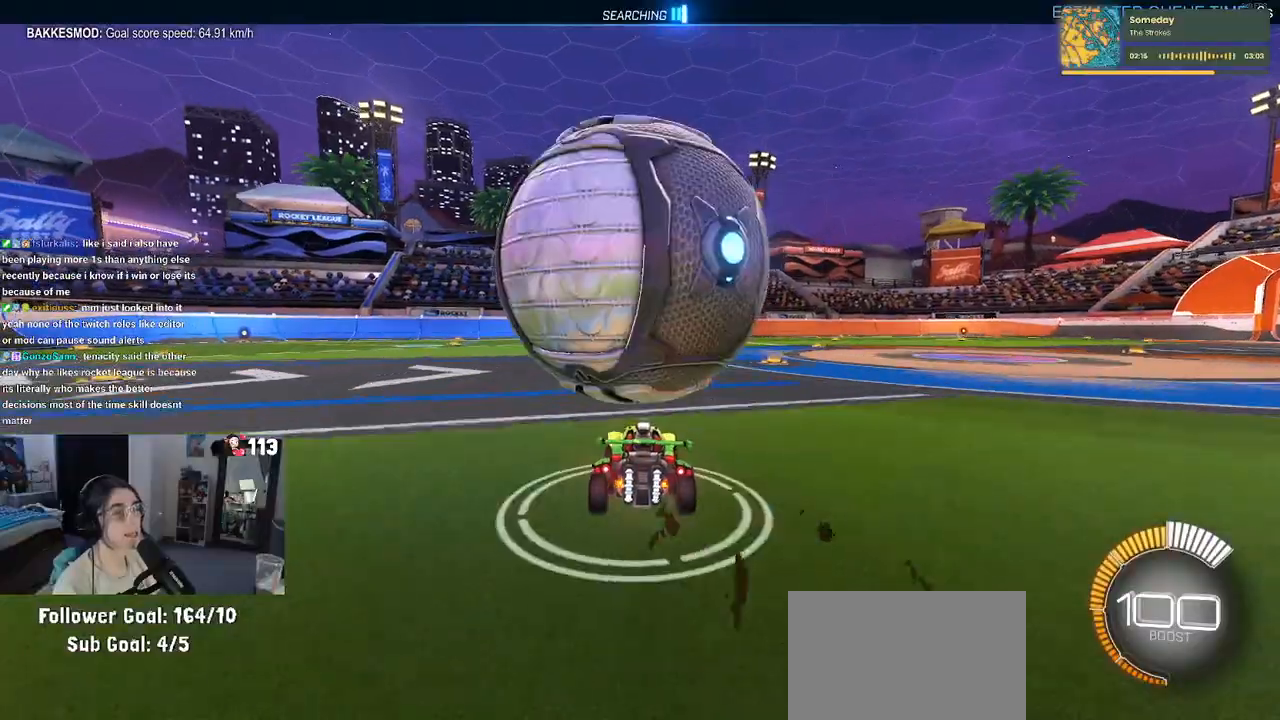
{"buttons": [], "left_stick": "left", "right_stick": "center", "events": [[33, "DPAD_UP", "up"], [217, "left_stick", "right"], [367, "left_stick", "center"], [500, "left_stick", "left"]]}
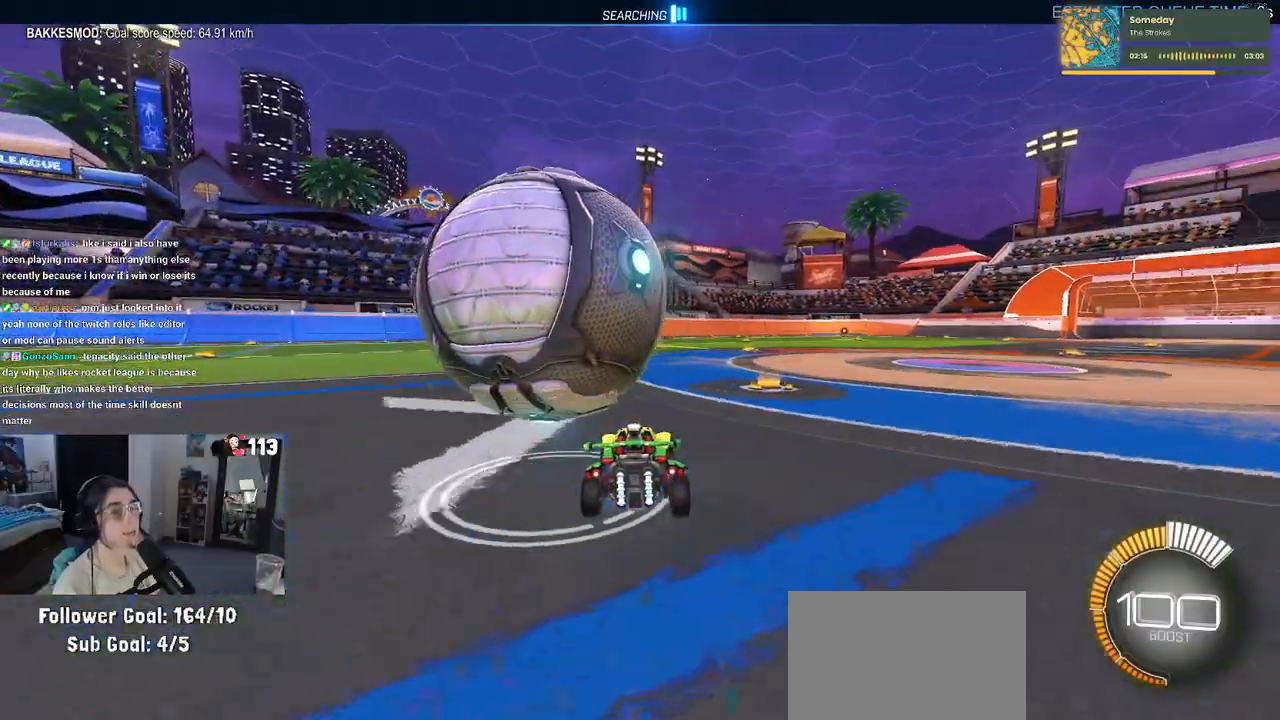
{"buttons": ["R1"], "left_stick": "right", "right_stick": "center", "events": [[400, "left_stick", "center"], [417, "R1", "down"], [467, "left_stick", "right"]]}
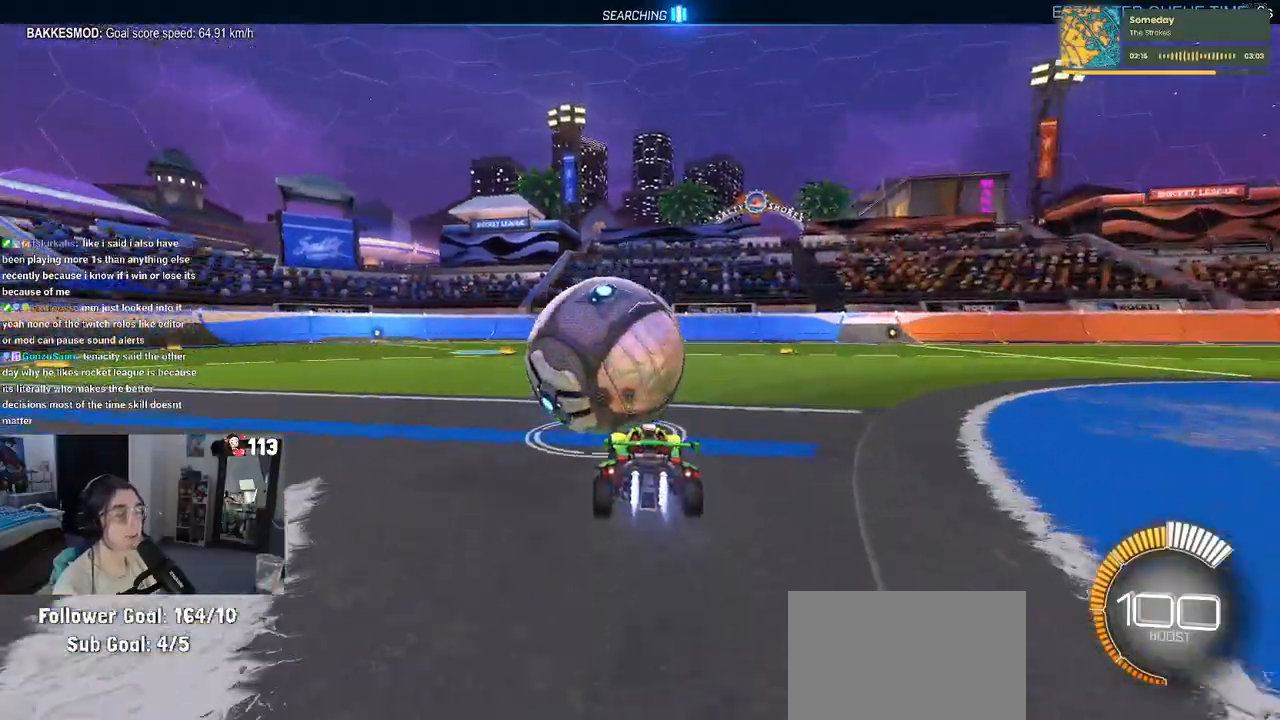
{"buttons": ["R1"], "left_stick": "left", "right_stick": "center", "events": [[100, "left_stick", "center"], [367, "TRIANGLE", "down"], [483, "TRIANGLE", "up"], [483, "left_stick", "left"]]}
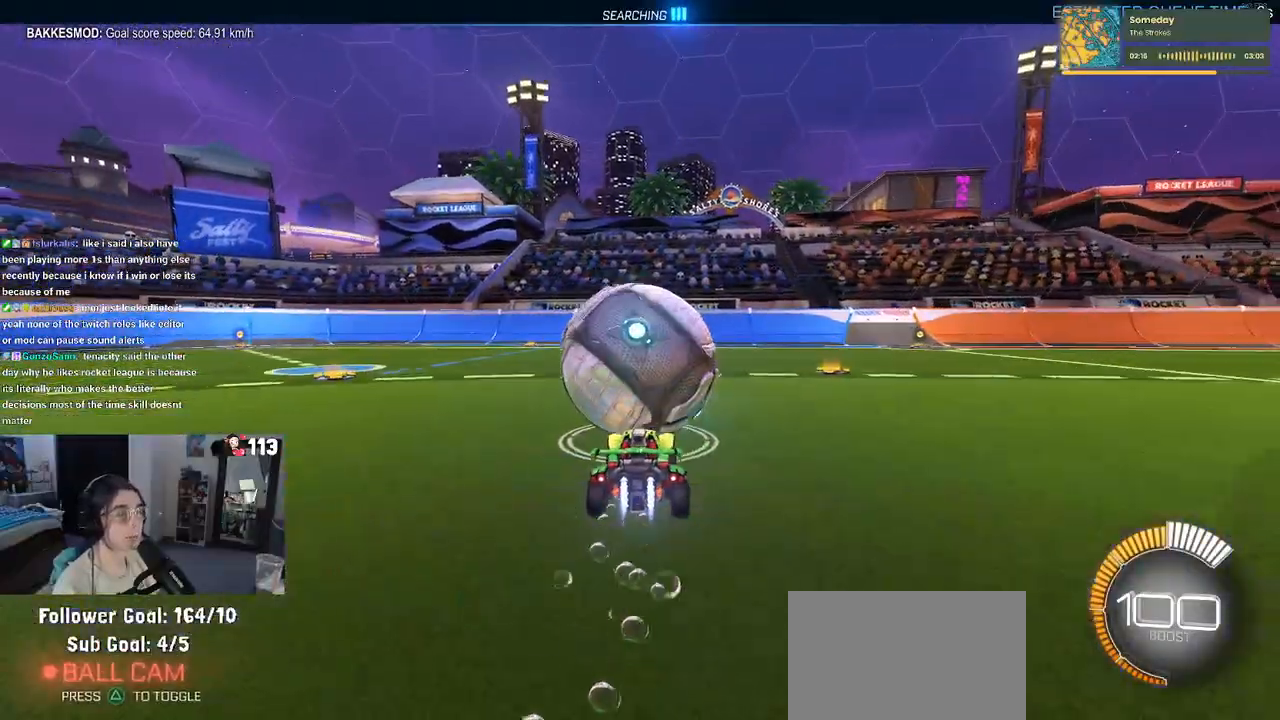
{"buttons": [], "left_stick": "center", "right_stick": "center", "events": [[50, "R1", "up"], [150, "left_stick", "center"]]}
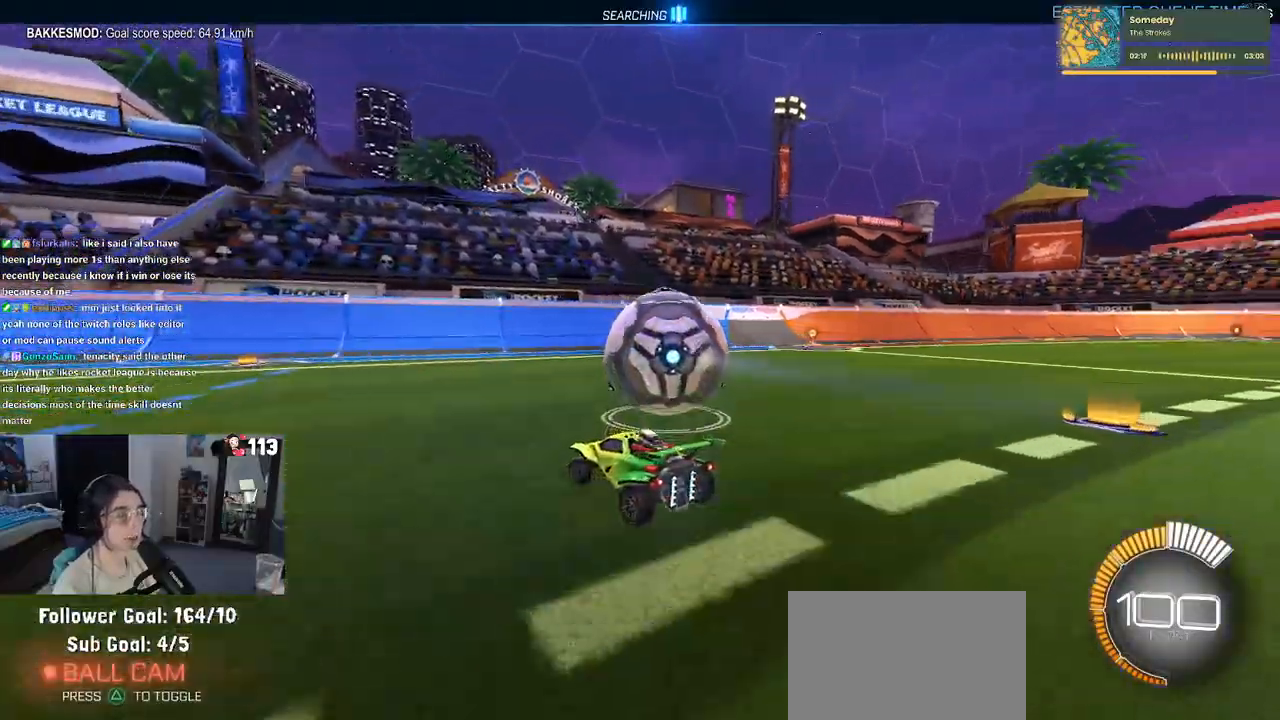
{"buttons": [], "left_stick": "right", "right_stick": "center", "events": [[433, "left_stick", "right"]]}
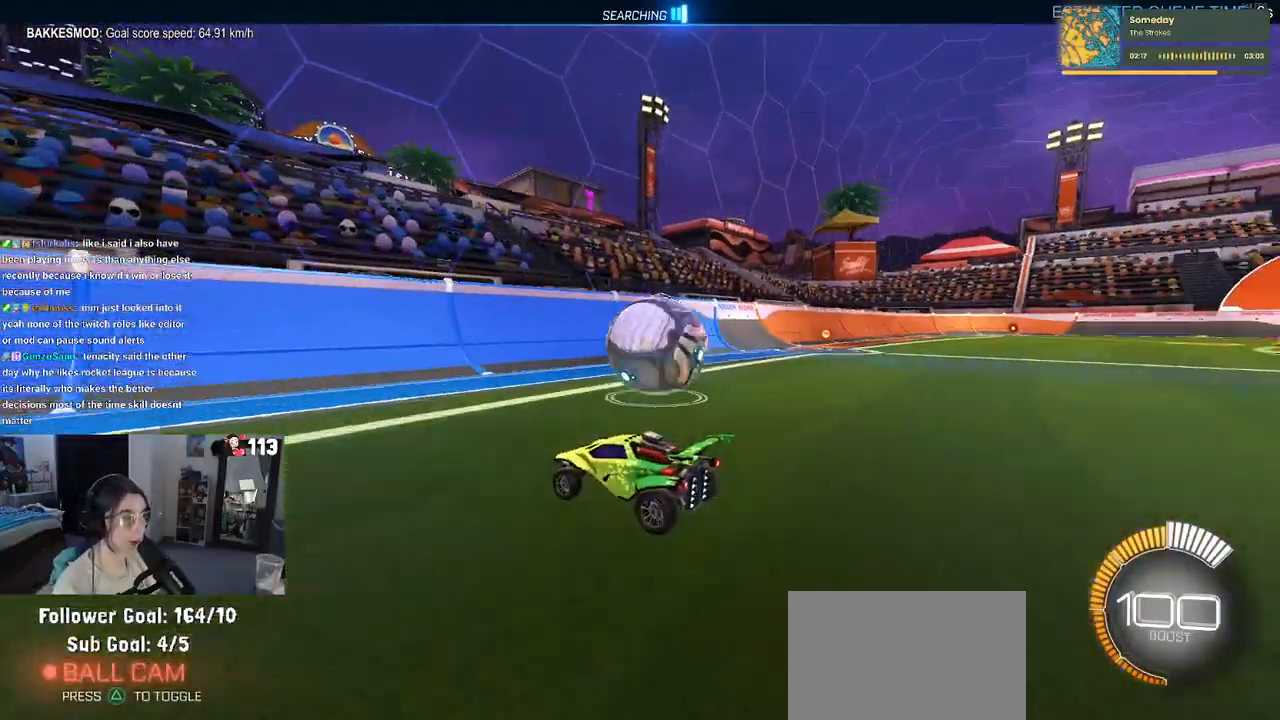
{"buttons": [], "left_stick": "right", "right_stick": "center", "events": [[117, "left_stick", "center"], [300, "left_stick", "right"]]}
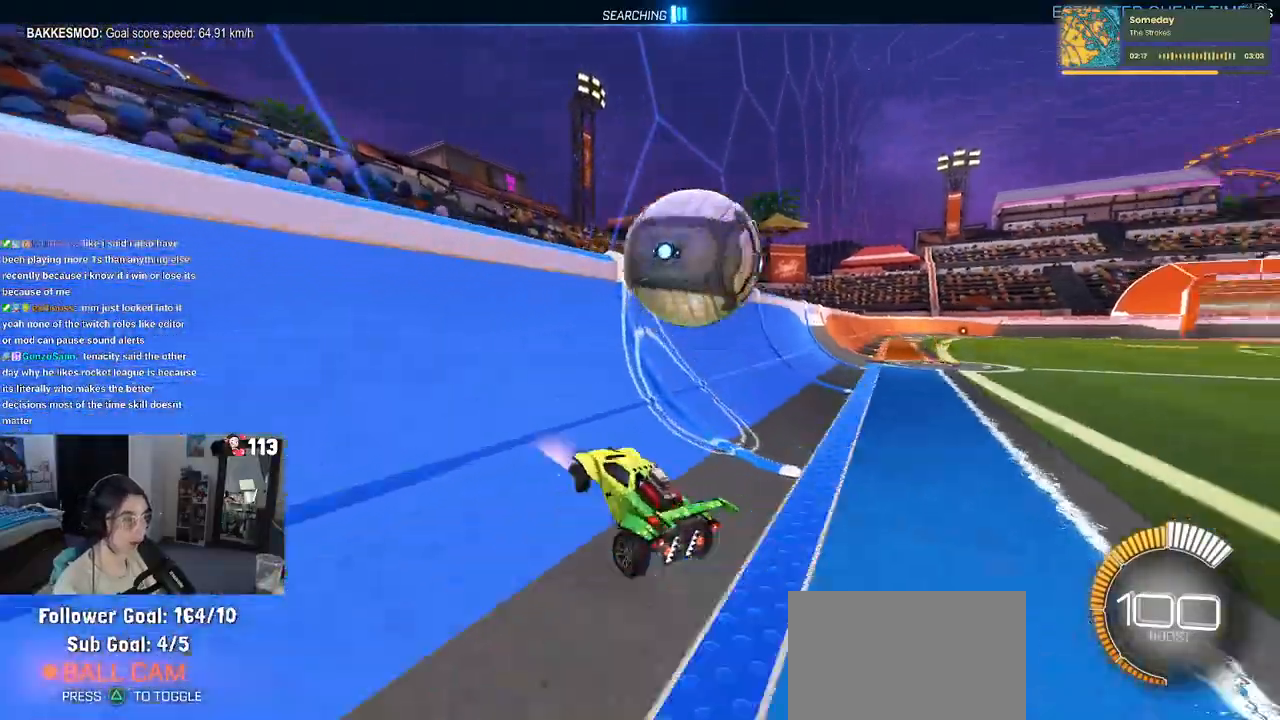
{"buttons": ["CROSS", "L1"], "left_stick": "right", "right_stick": "center", "events": [[133, "left_stick", "center"], [183, "left_stick", "left"], [317, "CROSS", "down"], [367, "left_stick", "right"], [383, "L1", "down"]]}
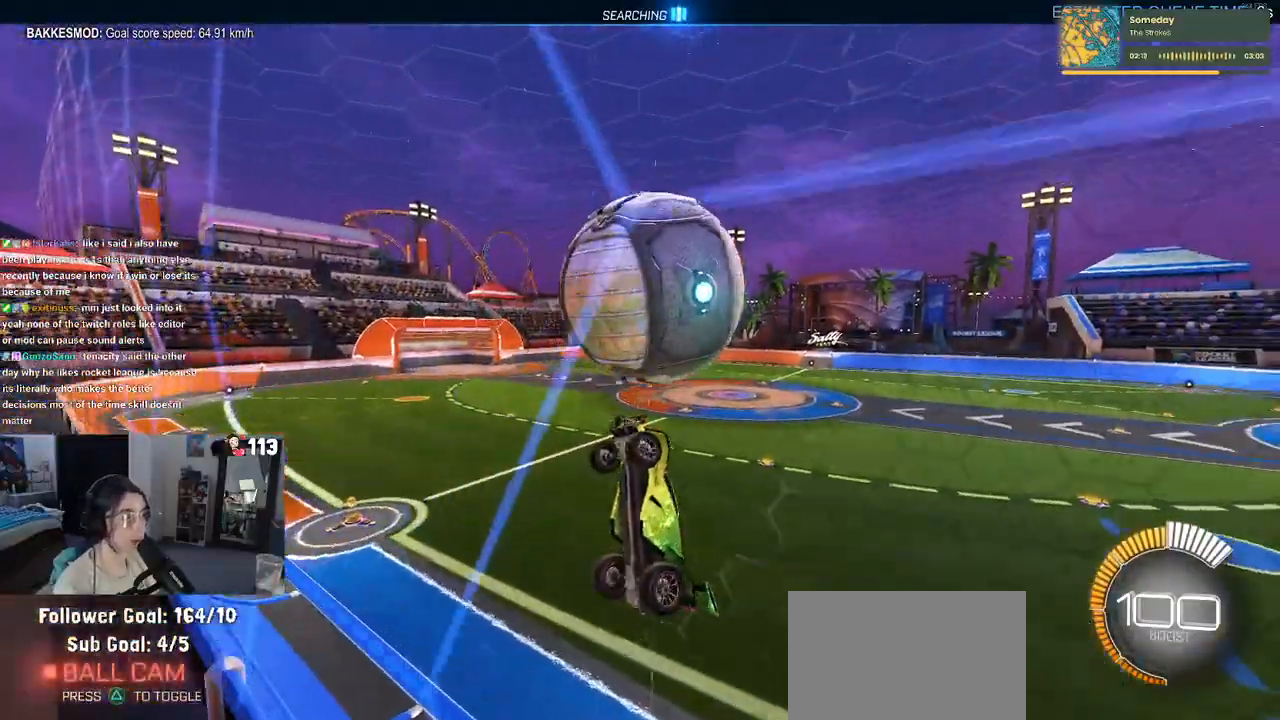
{"buttons": ["L1", "R1"], "left_stick": "center", "right_stick": "center", "events": [[67, "CROSS", "up"], [150, "left_stick", "center"], [200, "left_stick", "left"], [333, "R1", "down"], [400, "left_stick", "down"], [467, "left_stick", "center"]]}
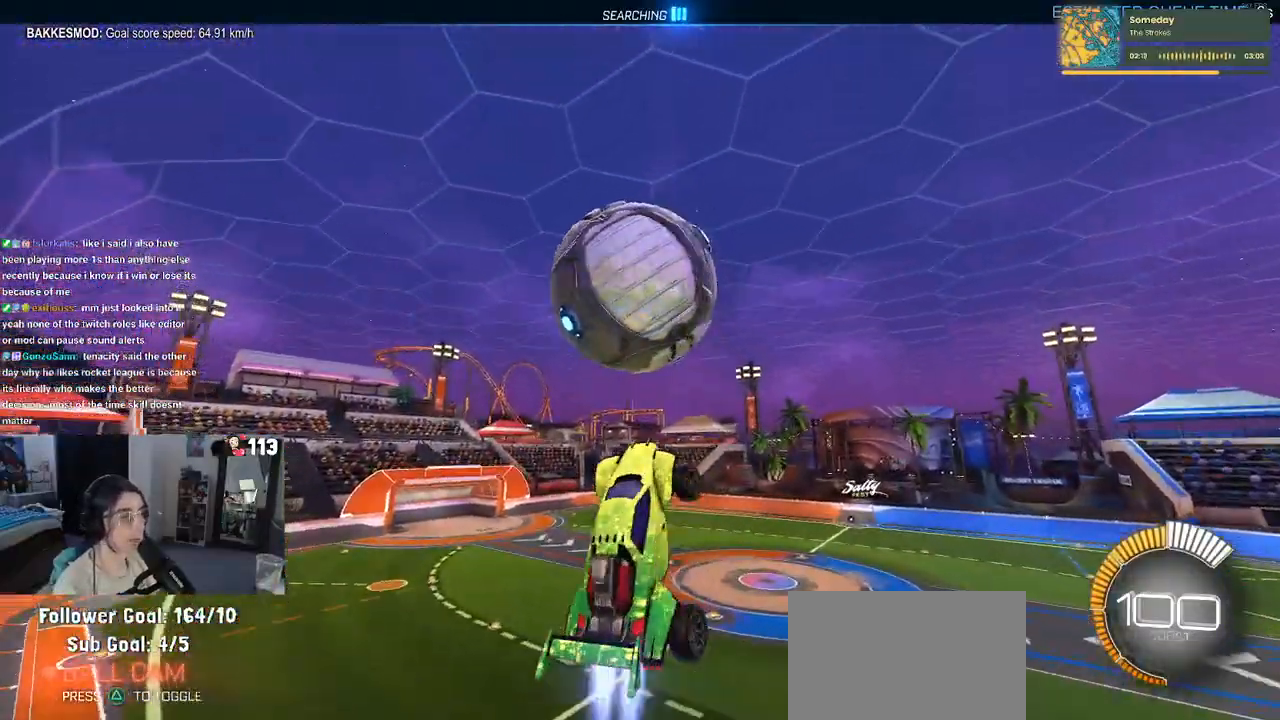
{"buttons": ["R1"], "left_stick": "down", "right_stick": "center", "events": [[50, "left_stick", "left"], [117, "left_stick", "down-left"], [217, "L1", "up"], [217, "R1", "up"], [350, "R1", "down"], [383, "left_stick", "down"]]}
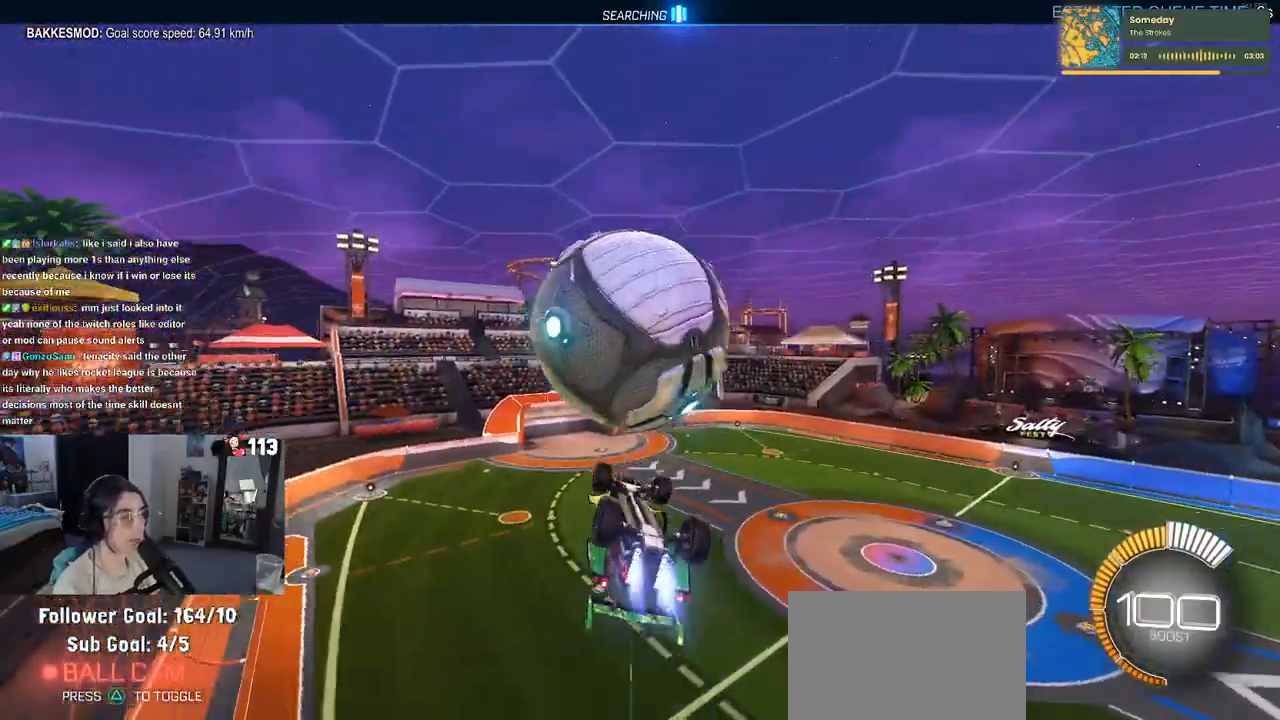
{"buttons": ["L1"], "left_stick": "up-left", "right_stick": "center", "events": [[83, "R1", "up"], [100, "left_stick", "center"], [167, "L1", "down"], [183, "left_stick", "up-left"]]}
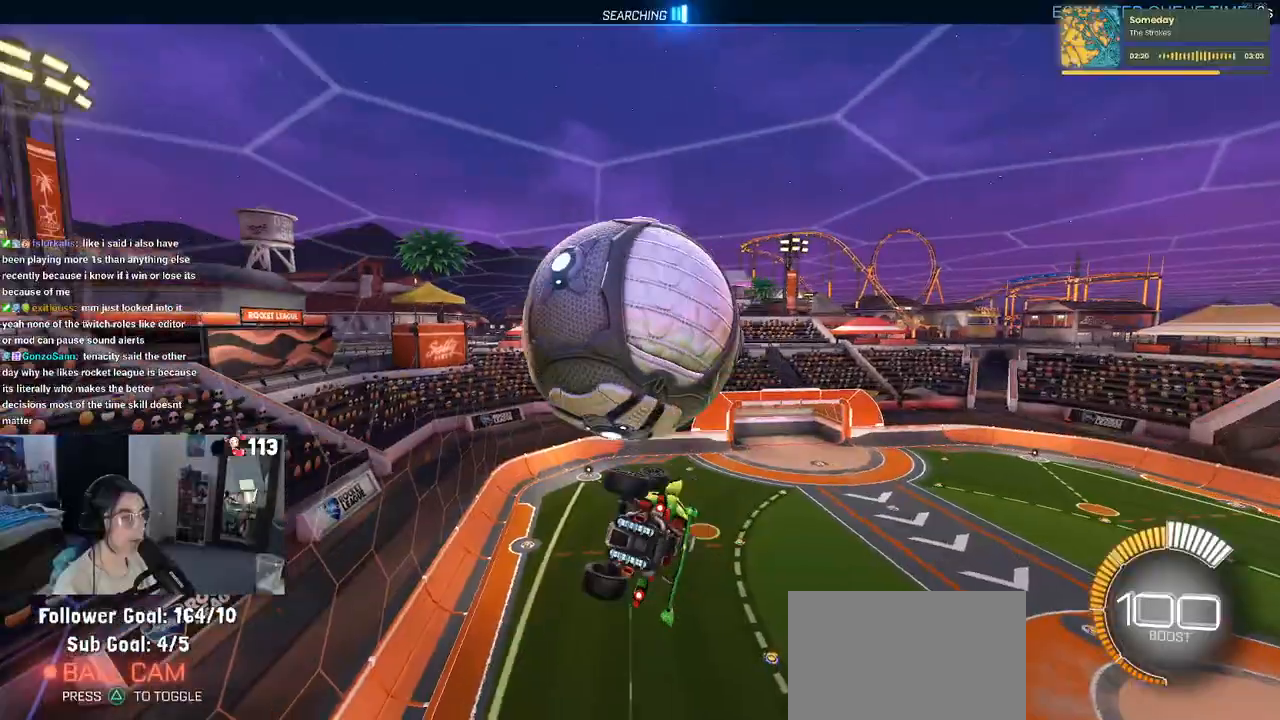
{"buttons": [], "left_stick": "center", "right_stick": "center", "events": [[50, "left_stick", "left"], [183, "left_stick", "center"], [233, "left_stick", "right"], [350, "L1", "up"], [450, "left_stick", "center"]]}
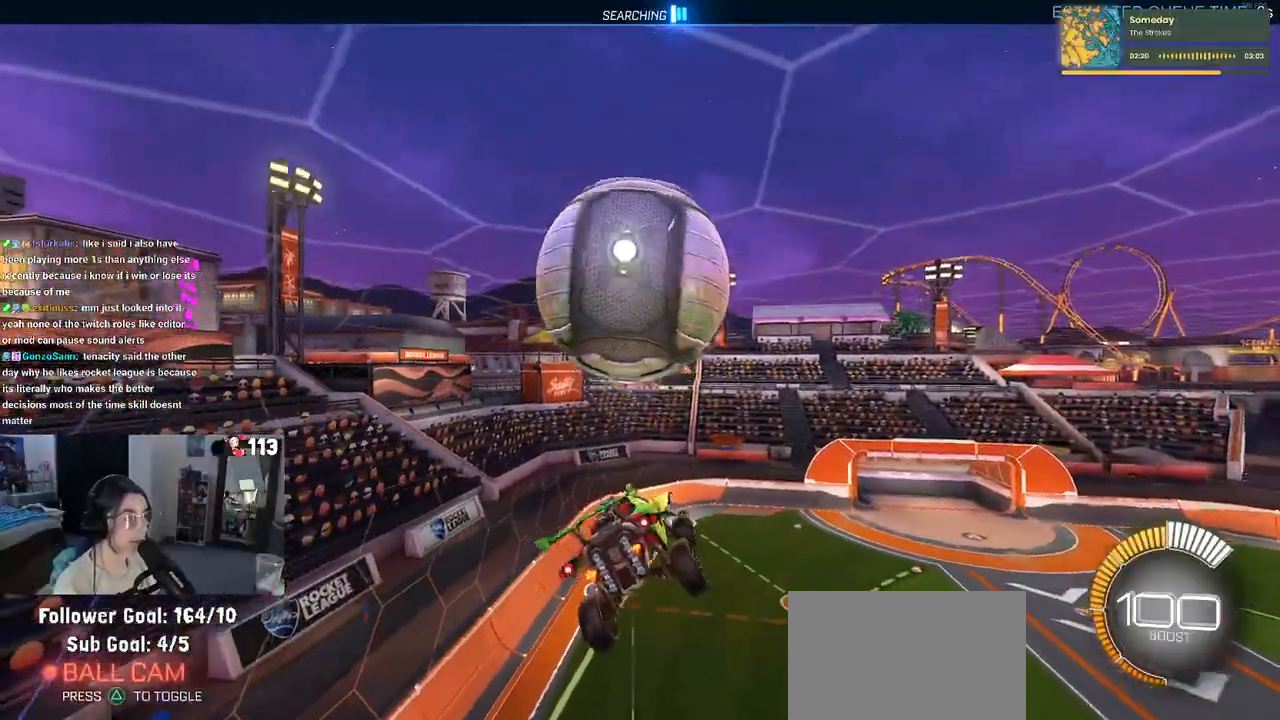
{"buttons": ["R1"], "left_stick": "center", "right_stick": "center", "events": [[50, "left_stick", "up-left"], [117, "CROSS", "down"], [200, "CROSS", "up"], [217, "left_stick", "center"], [450, "R1", "down"]]}
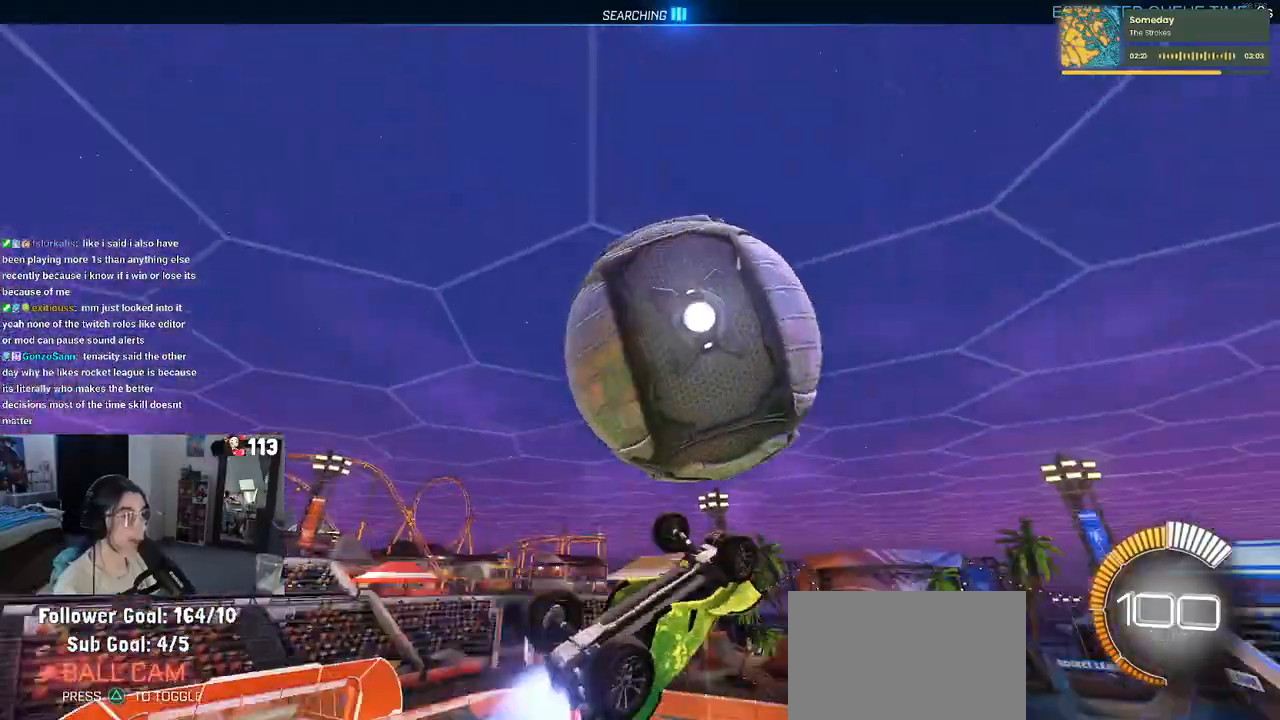
{"buttons": ["L1"], "left_stick": "up-right", "right_stick": "center", "events": [[17, "left_stick", "down-right"], [67, "L1", "down"], [333, "R1", "up"], [467, "left_stick", "up-right"]]}